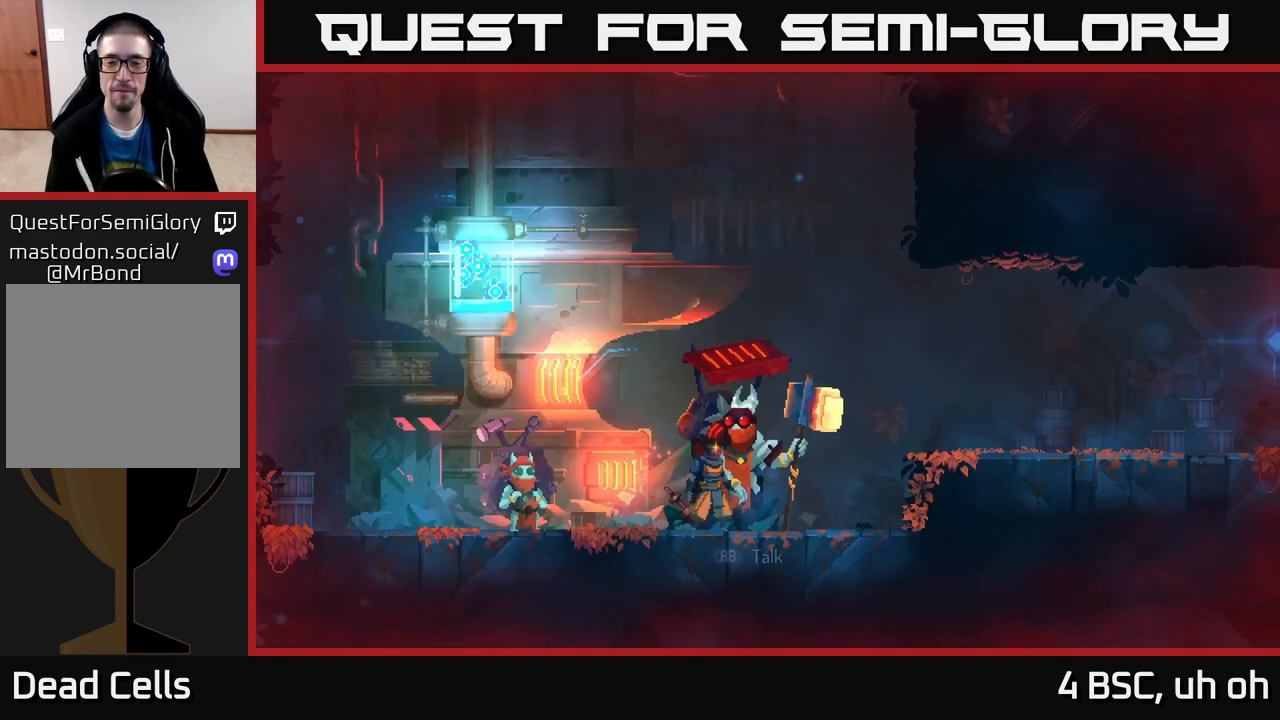
Gameplay with a controller (Xbox layout); each line is a JSON object with the inputs held at the frame after it. "events" lists button and stick changes between this image and that frame as [ms after this image, input, new state], when the widget could be followed in between. Not read: L3 R3.
{"buttons": ["A"], "left_stick": "right", "right_stick": "center", "events": [[50, "left_stick", "right"], [483, "A", "down"]]}
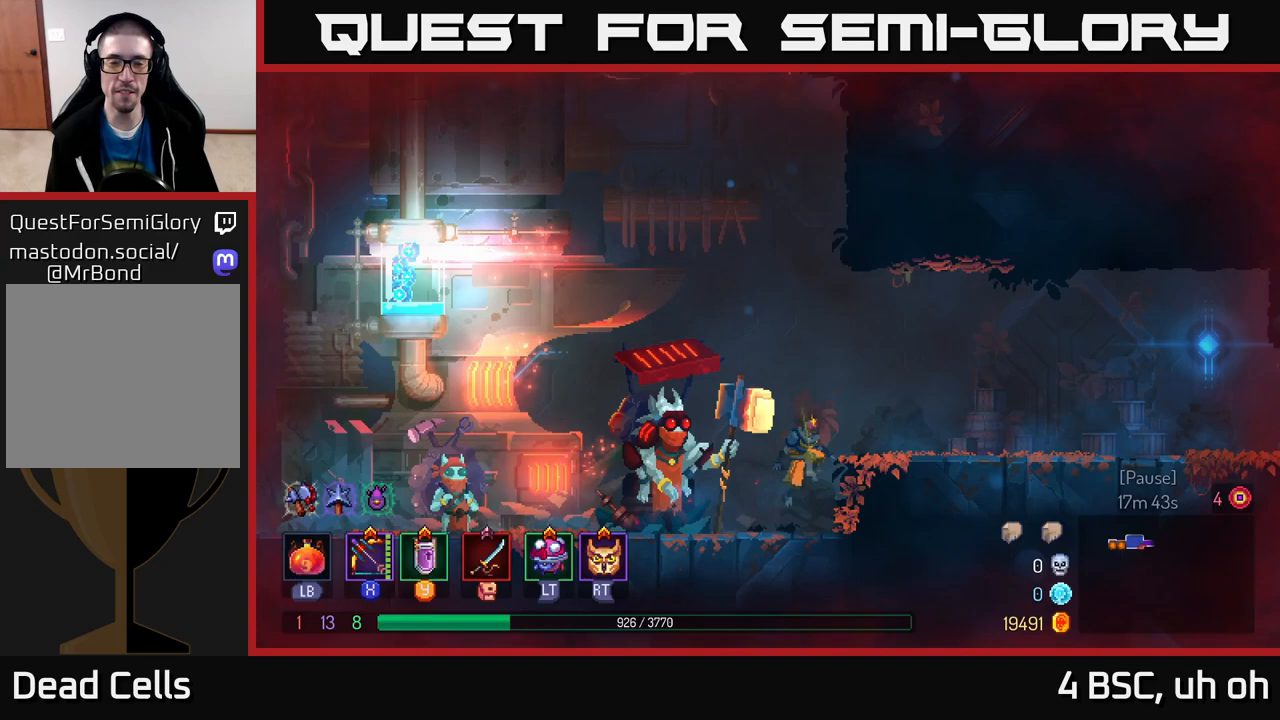
{"buttons": ["B"], "left_stick": "left", "right_stick": "center", "events": [[150, "A", "up"], [300, "left_stick", "up"], [433, "left_stick", "left"], [483, "B", "down"]]}
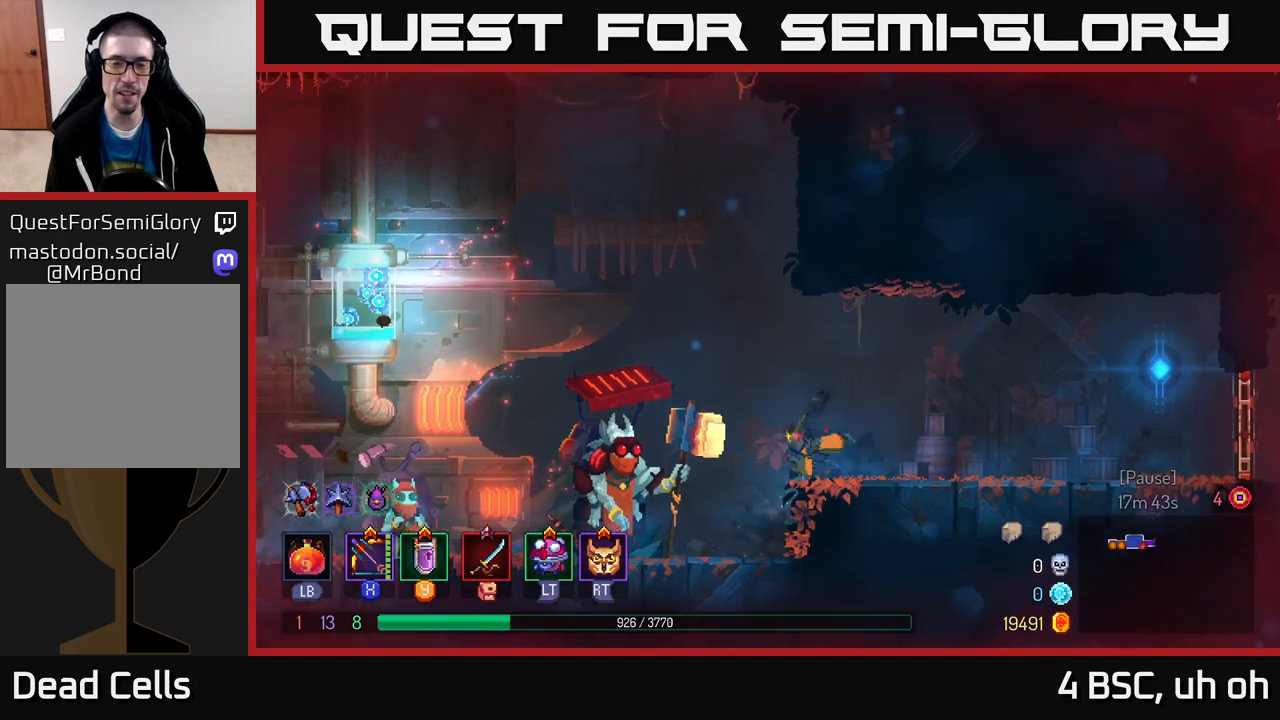
{"buttons": [], "left_stick": "right", "right_stick": "center", "events": [[117, "B", "up"], [383, "left_stick", "center"], [450, "left_stick", "right"]]}
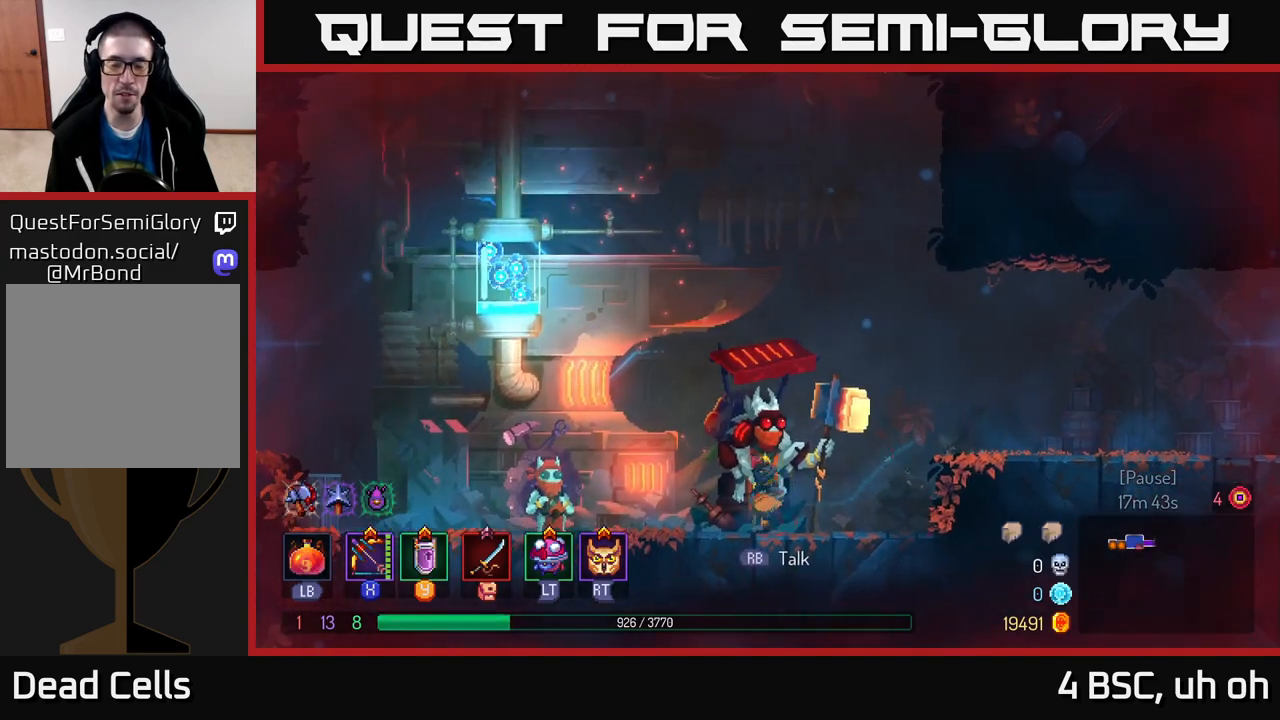
{"buttons": ["A"], "left_stick": "right", "right_stick": "center", "events": [[167, "A", "down"], [283, "A", "up"], [367, "A", "down"]]}
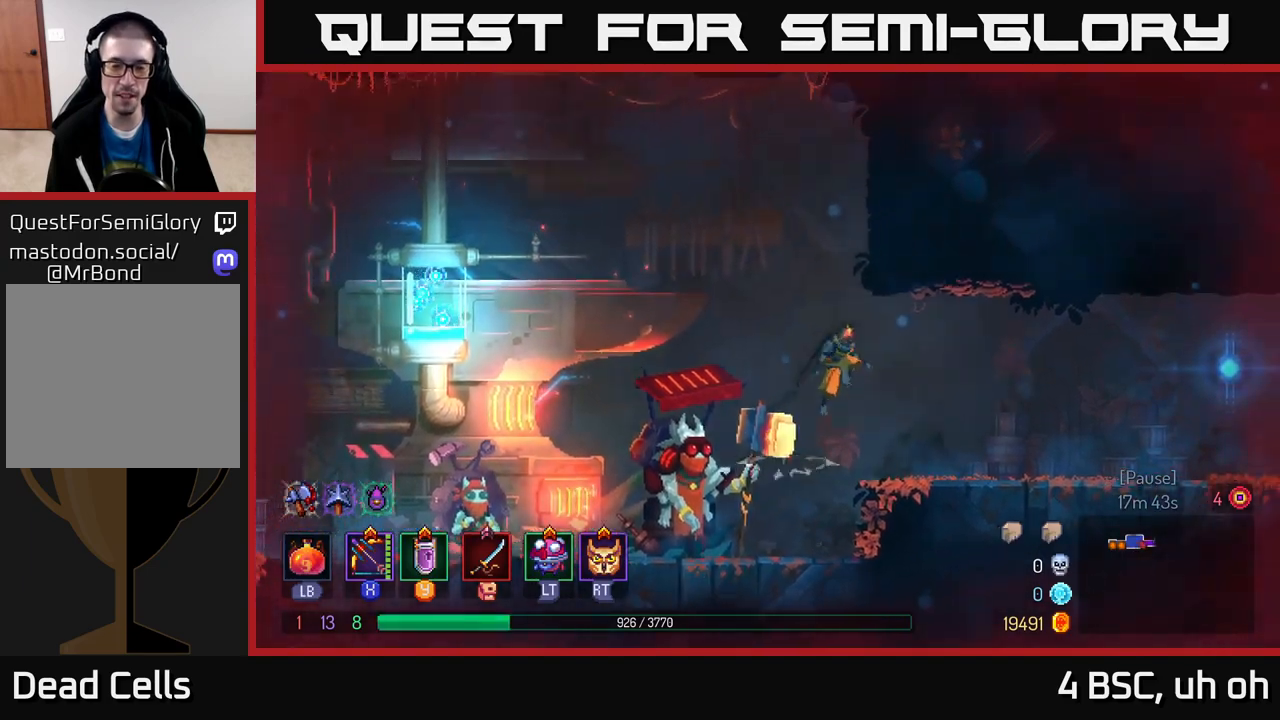
{"buttons": [], "left_stick": "right", "right_stick": "center", "events": [[17, "A", "up"], [300, "B", "down"], [467, "B", "up"]]}
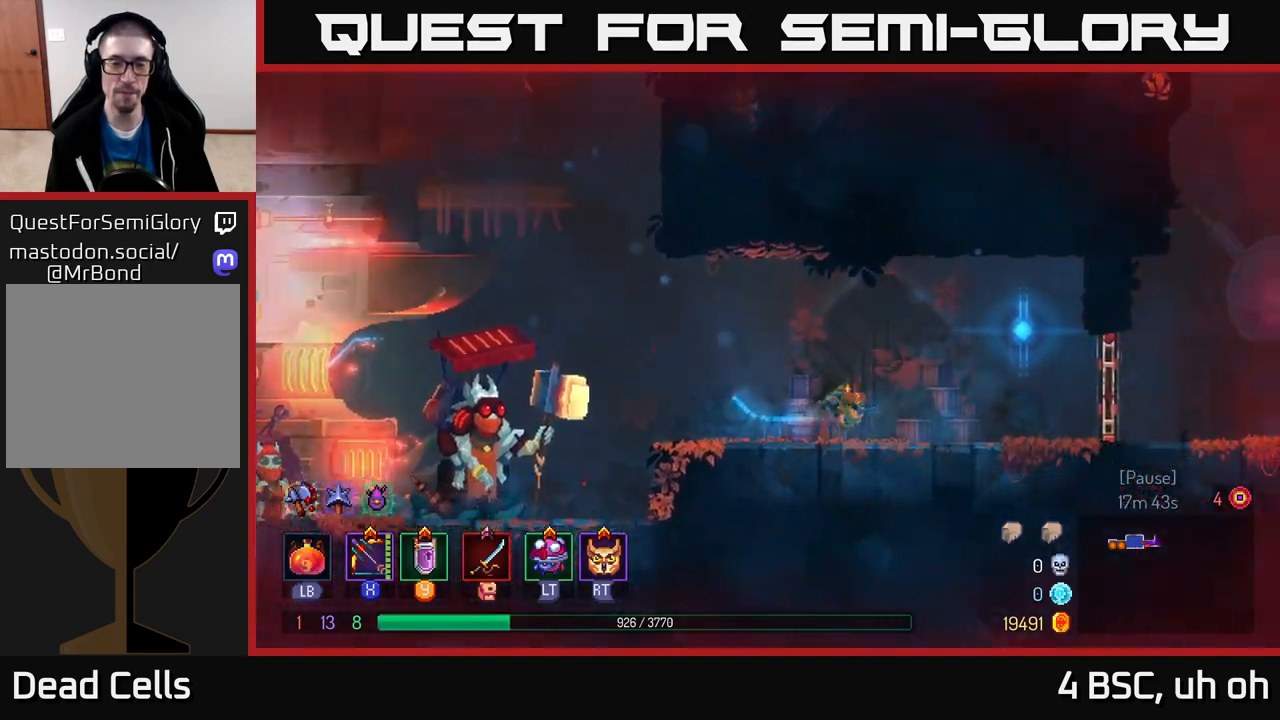
{"buttons": ["R1"], "left_stick": "right", "right_stick": "center", "events": [[483, "R1", "down"]]}
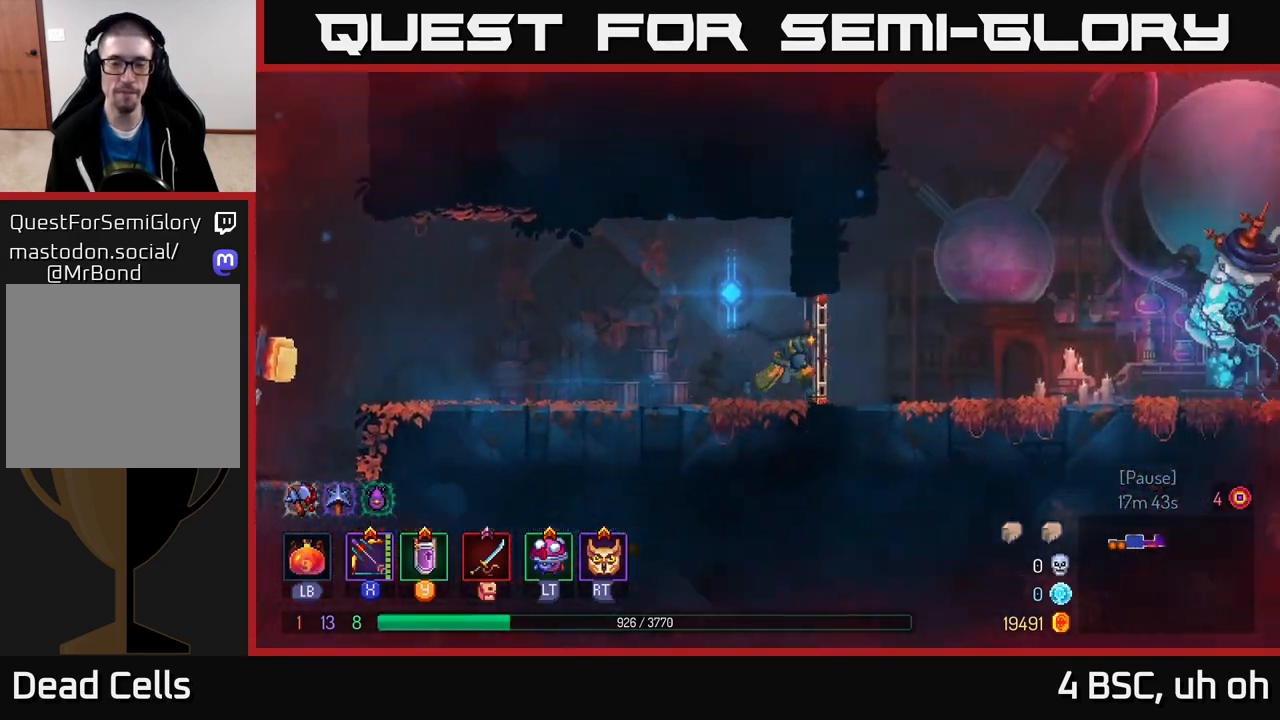
{"buttons": [], "left_stick": "down-left", "right_stick": "center", "events": [[67, "R1", "up"], [117, "left_stick", "left"], [333, "left_stick", "center"], [500, "left_stick", "down-left"]]}
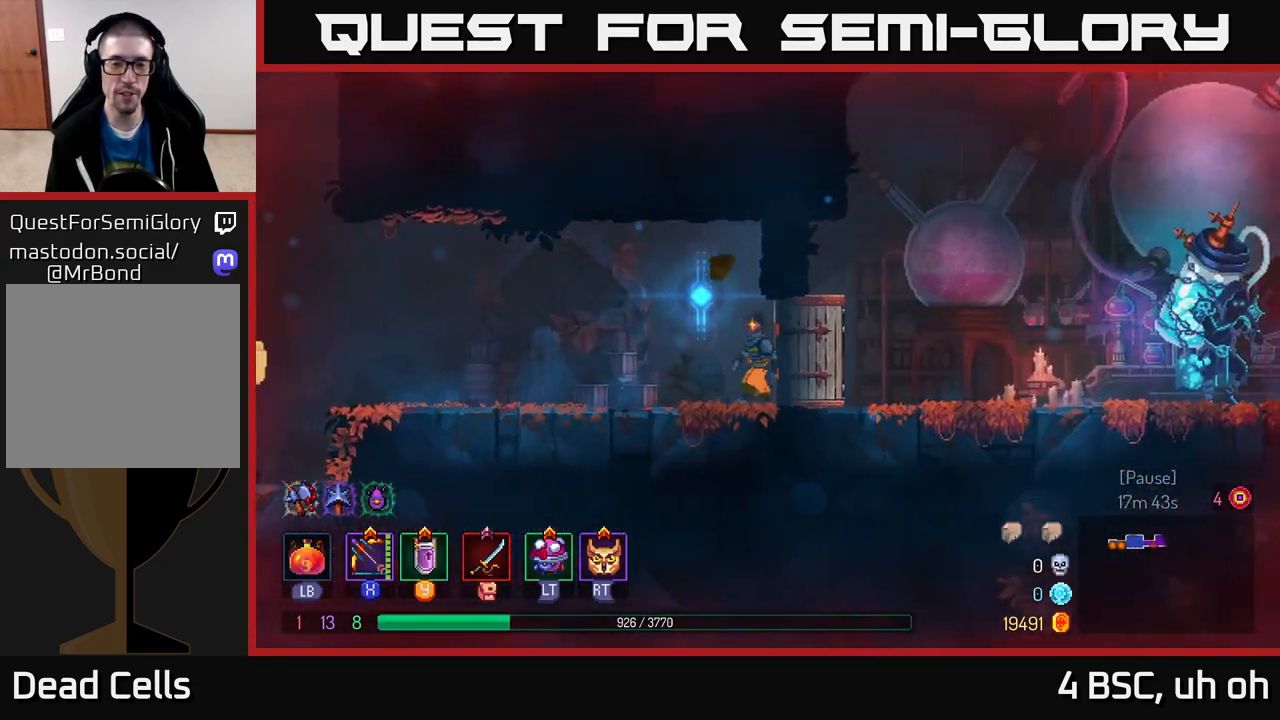
{"buttons": [], "left_stick": "right", "right_stick": "center", "events": [[167, "left_stick", "right"]]}
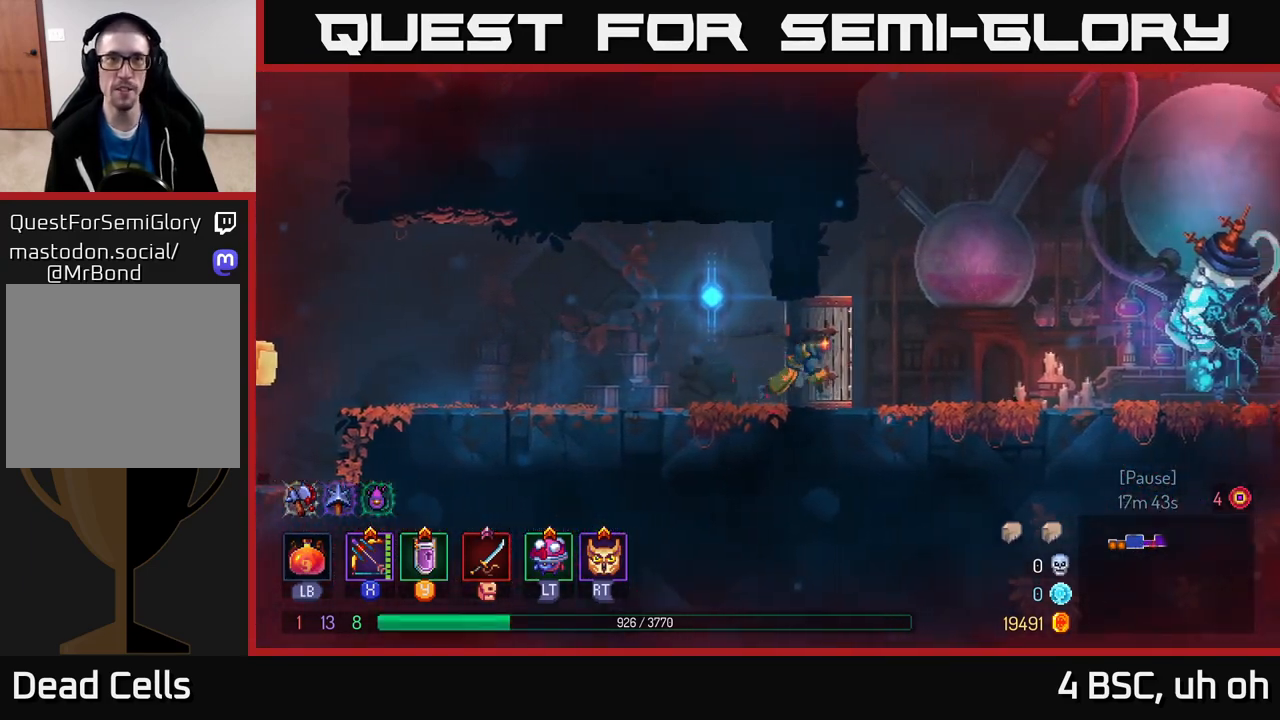
{"buttons": [], "left_stick": "right", "right_stick": "center", "events": [[33, "B", "down"], [233, "B", "up"]]}
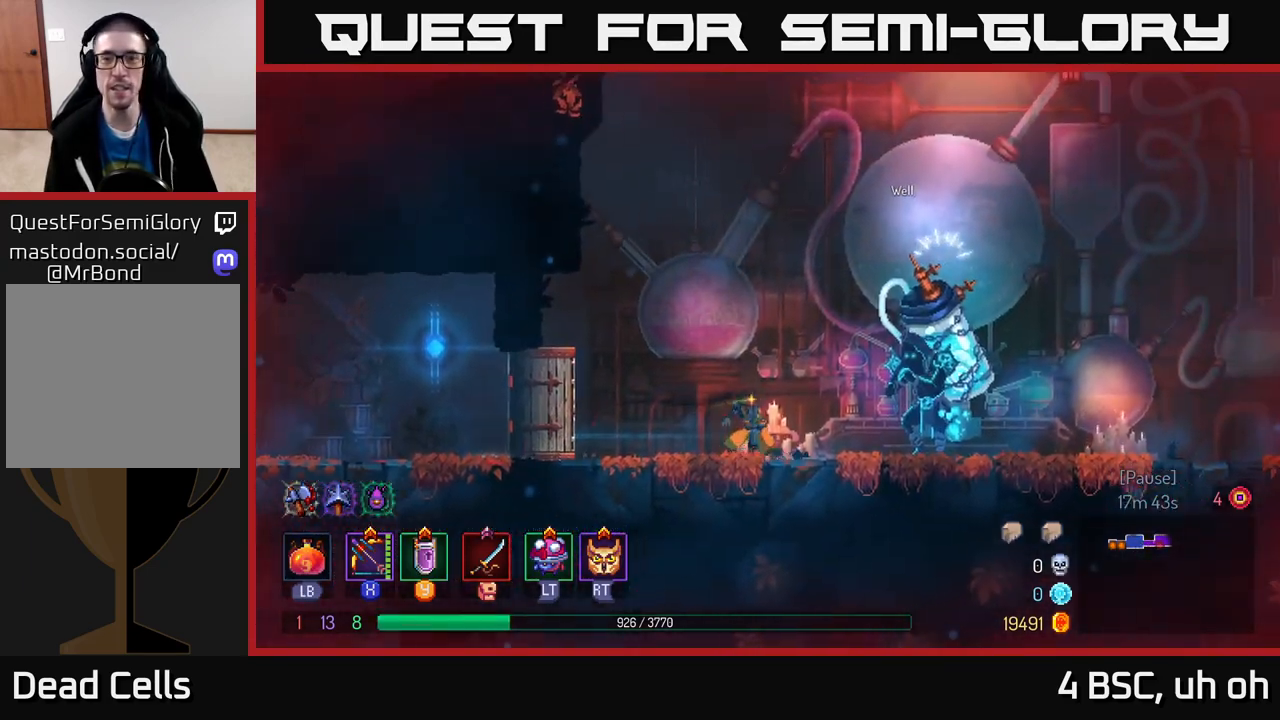
{"buttons": ["R1"], "left_stick": "center", "right_stick": "center", "events": [[450, "R1", "down"], [467, "left_stick", "center"]]}
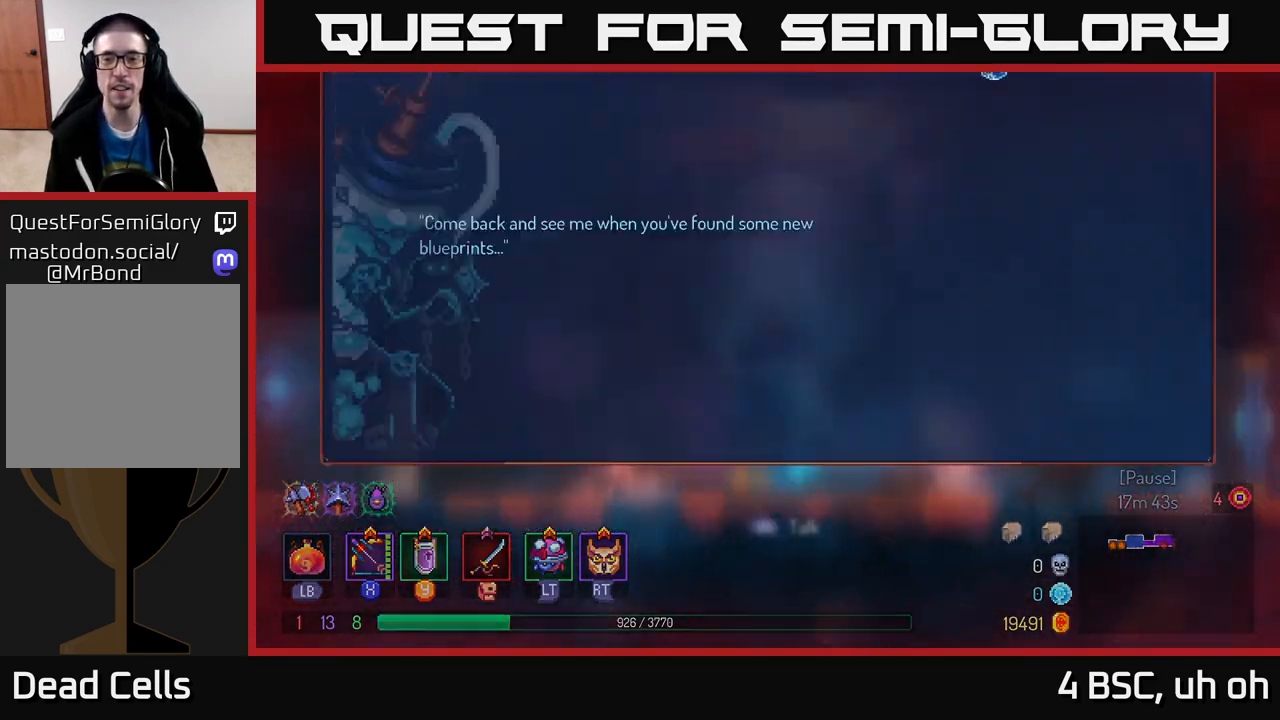
{"buttons": [], "left_stick": "center", "right_stick": "center", "events": [[67, "R1", "up"]]}
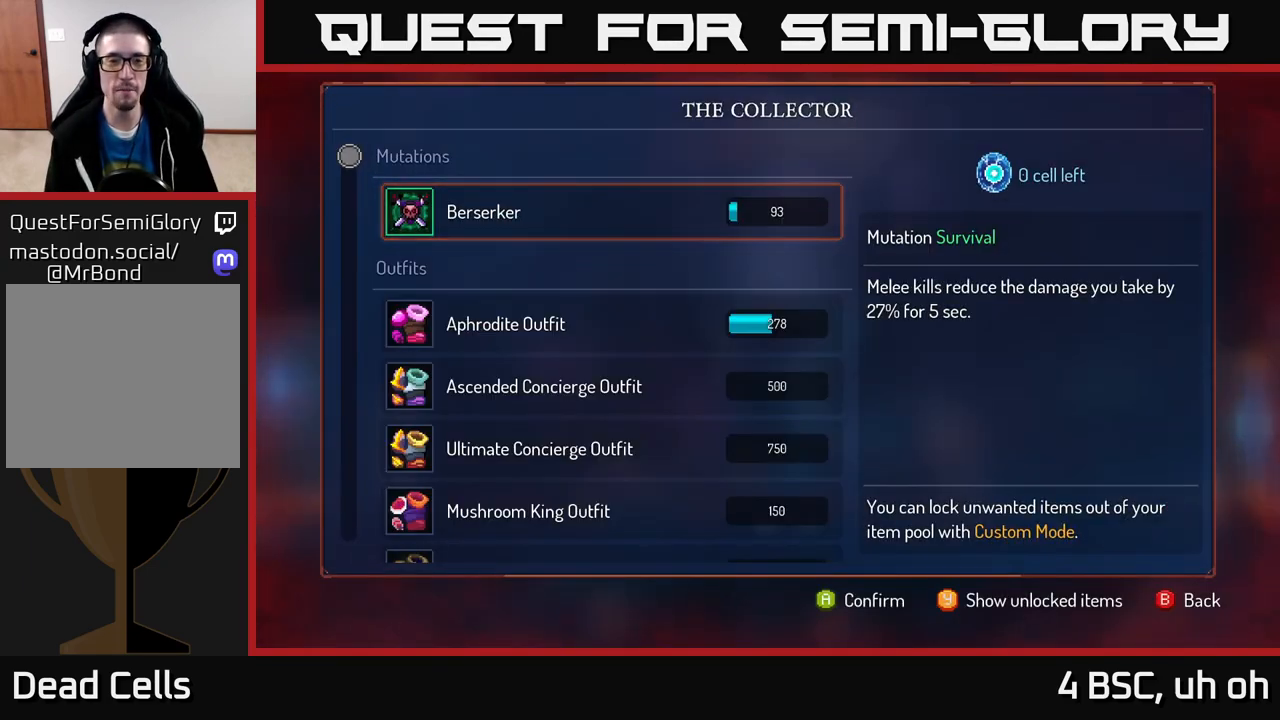
{"buttons": [], "left_stick": "center", "right_stick": "center", "events": []}
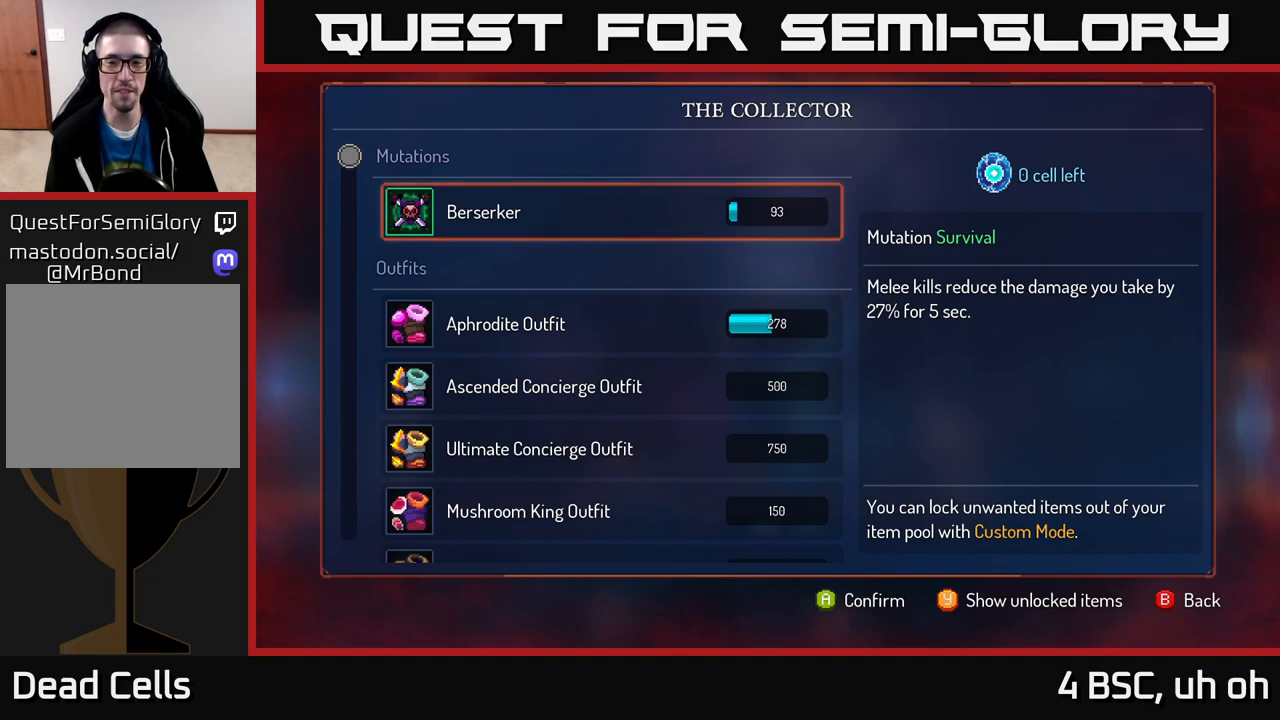
{"buttons": [], "left_stick": "right", "right_stick": "center", "events": [[200, "B", "down"], [200, "left_stick", "right"], [300, "B", "up"]]}
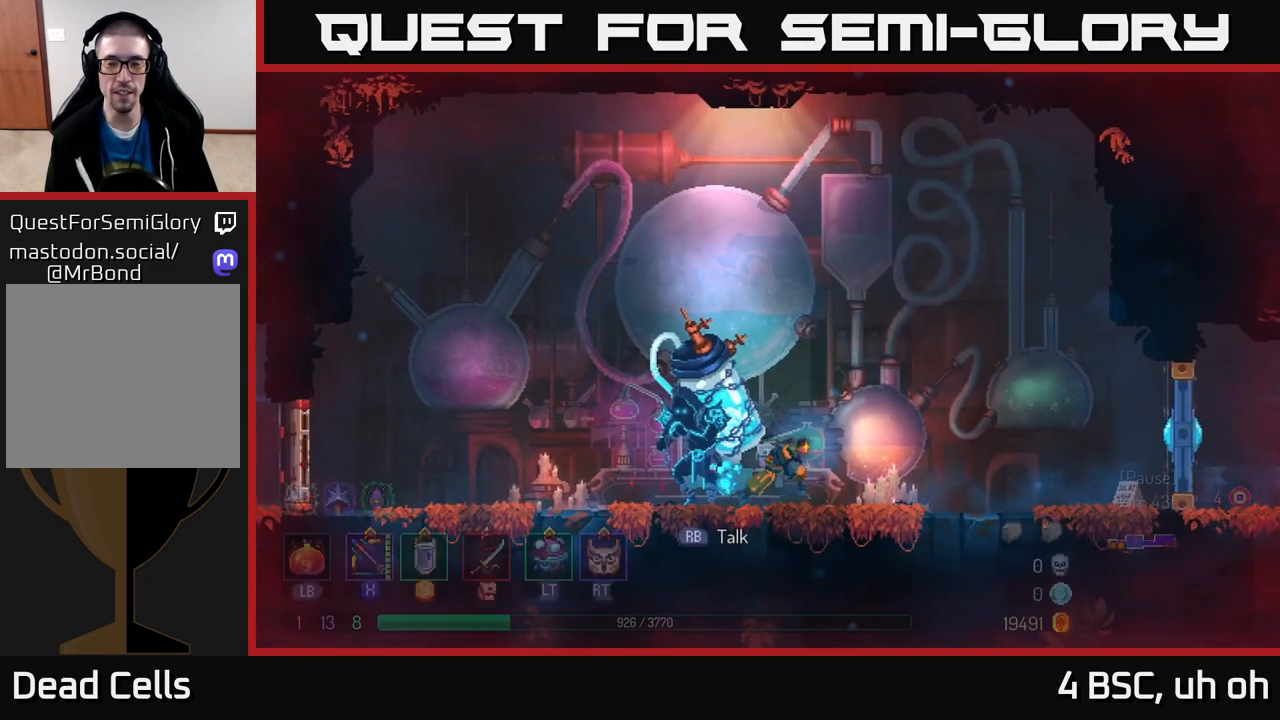
{"buttons": [], "left_stick": "right", "right_stick": "center", "events": []}
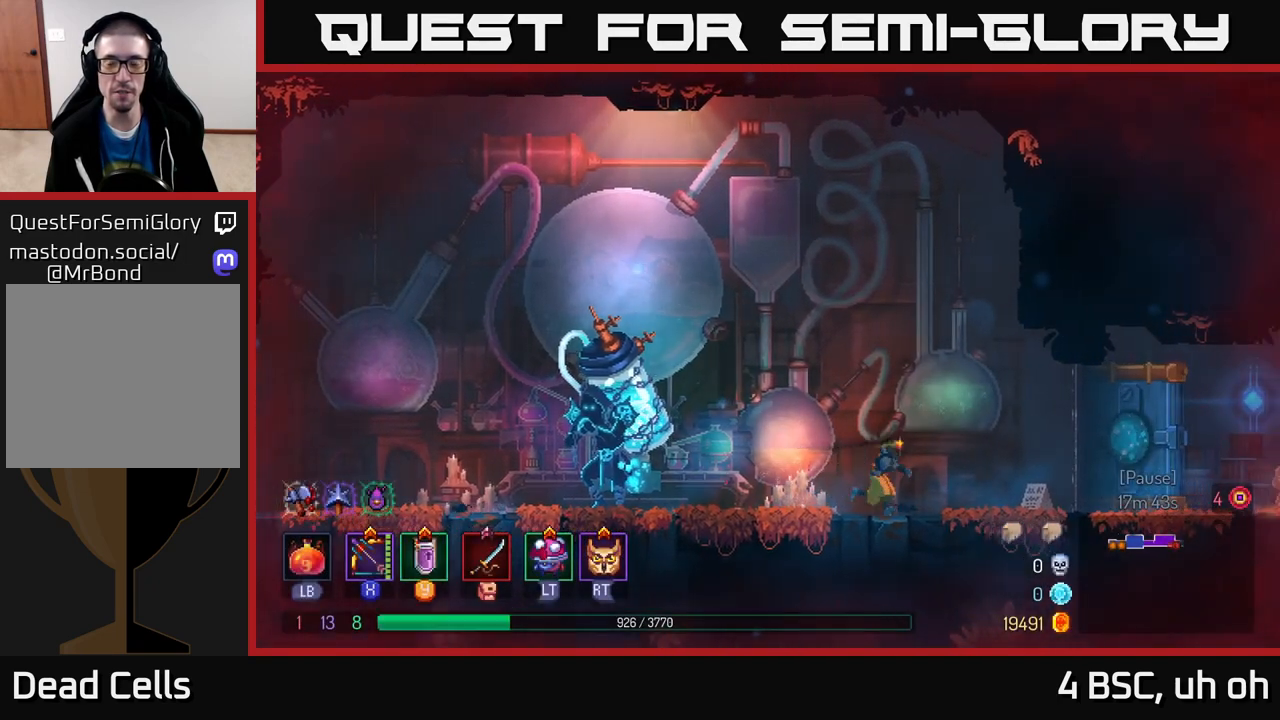
{"buttons": ["B"], "left_stick": "right", "right_stick": "center", "events": [[367, "B", "down"]]}
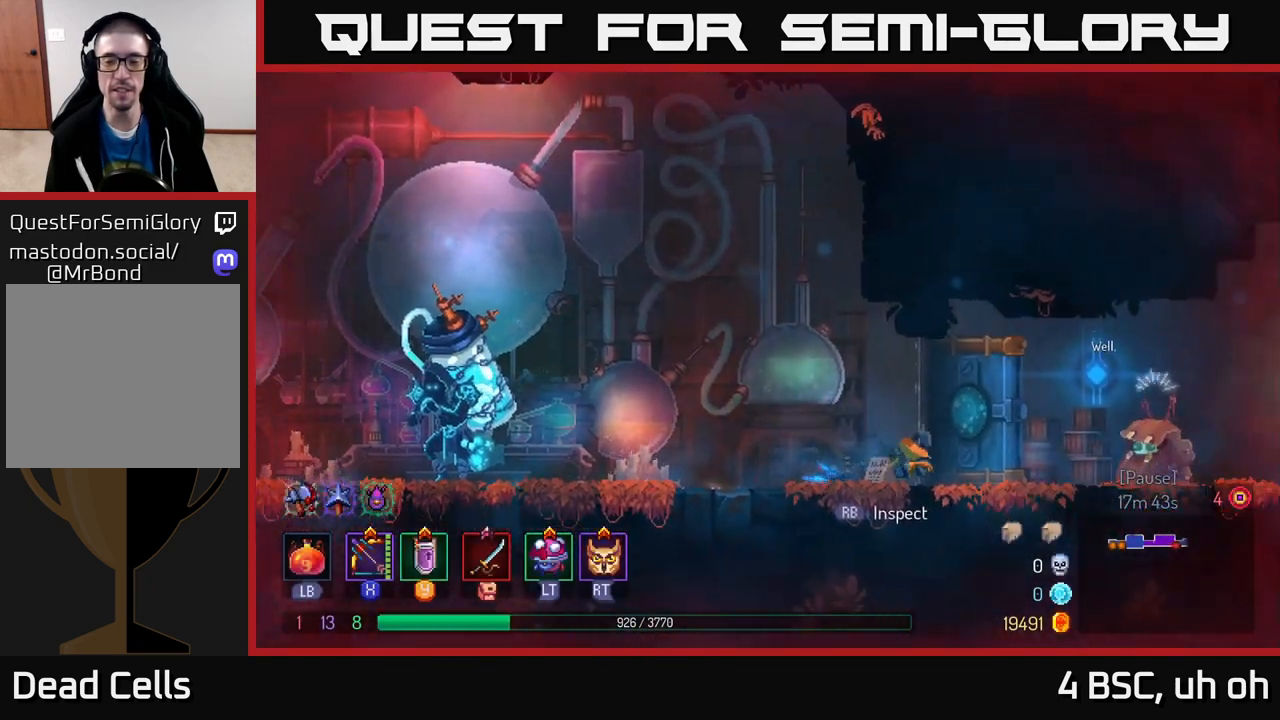
{"buttons": [], "left_stick": "right", "right_stick": "center", "events": [[183, "B", "up"]]}
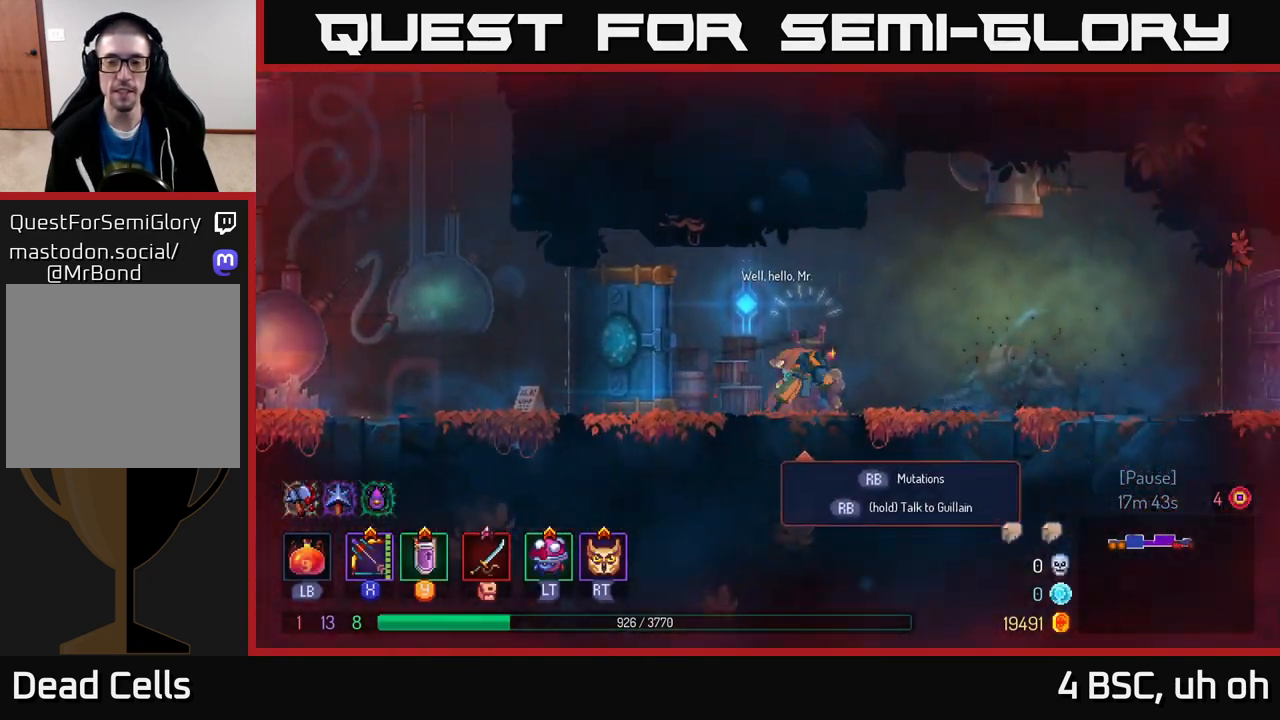
{"buttons": [], "left_stick": "center", "right_stick": "center", "events": [[283, "left_stick", "left"], [500, "left_stick", "center"]]}
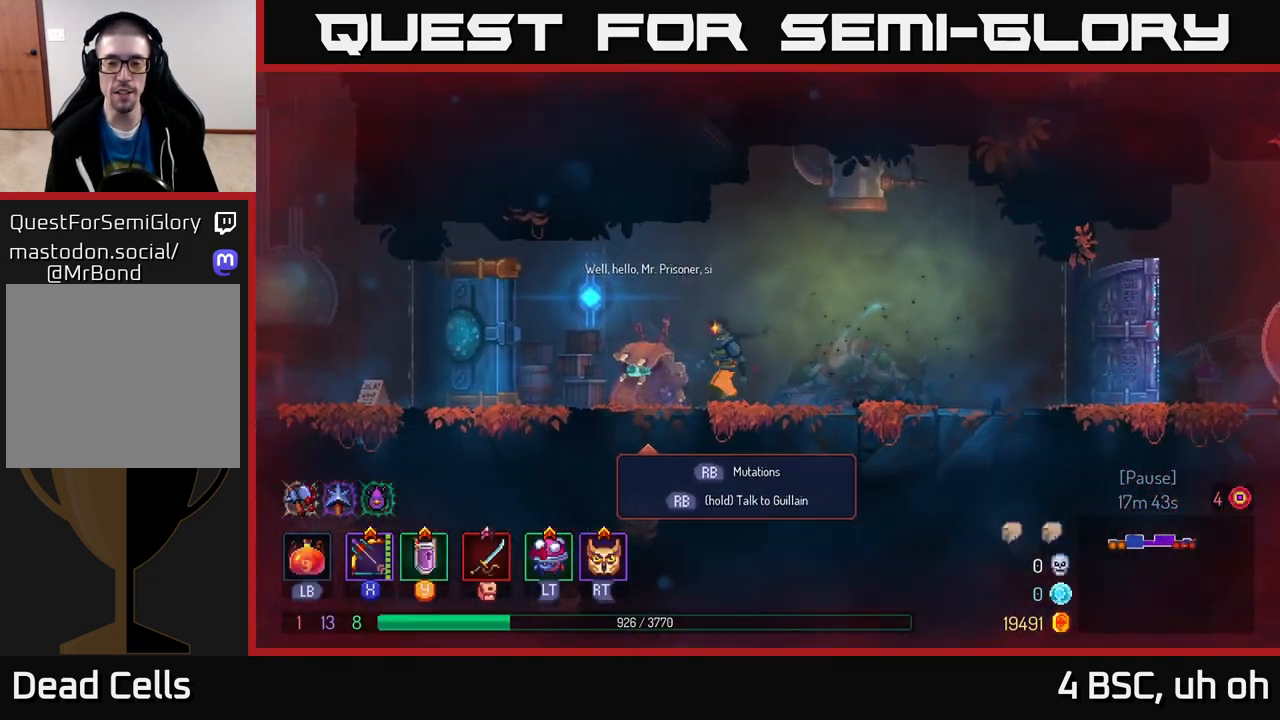
{"buttons": [], "left_stick": "left", "right_stick": "center", "events": [[450, "left_stick", "left"]]}
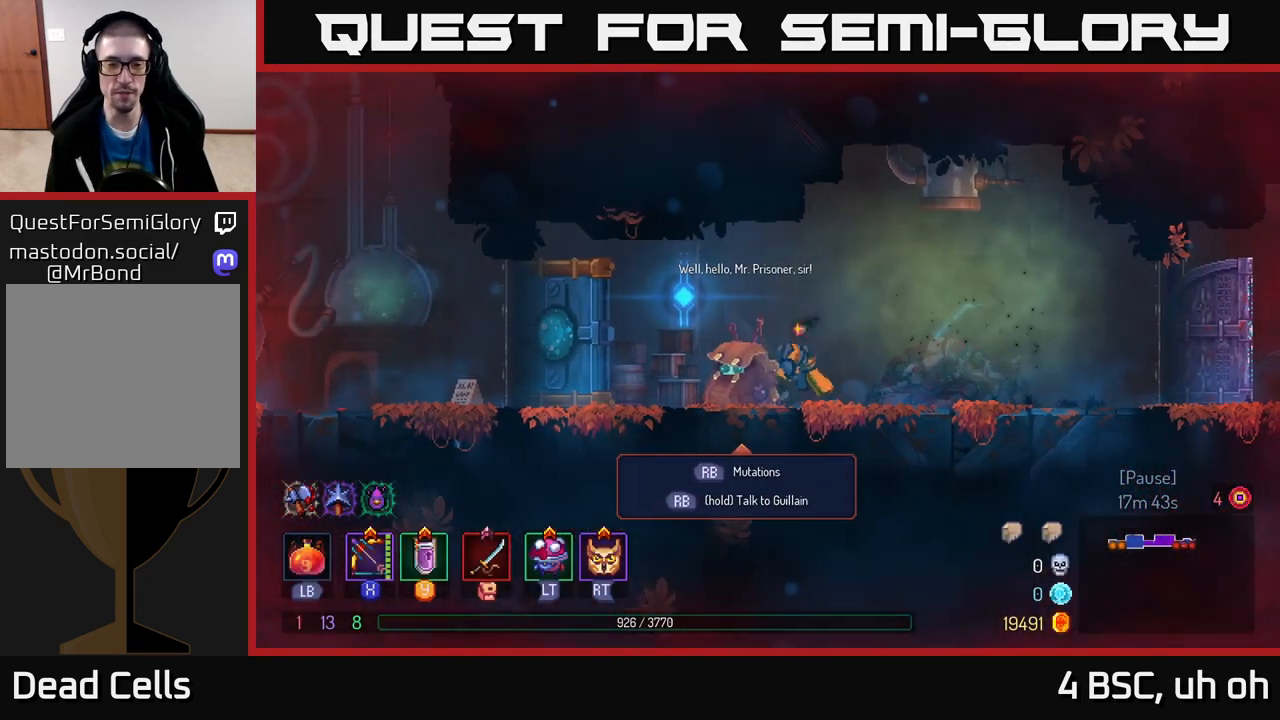
{"buttons": [], "left_stick": "right", "right_stick": "center", "events": [[167, "left_stick", "center"], [317, "left_stick", "right"]]}
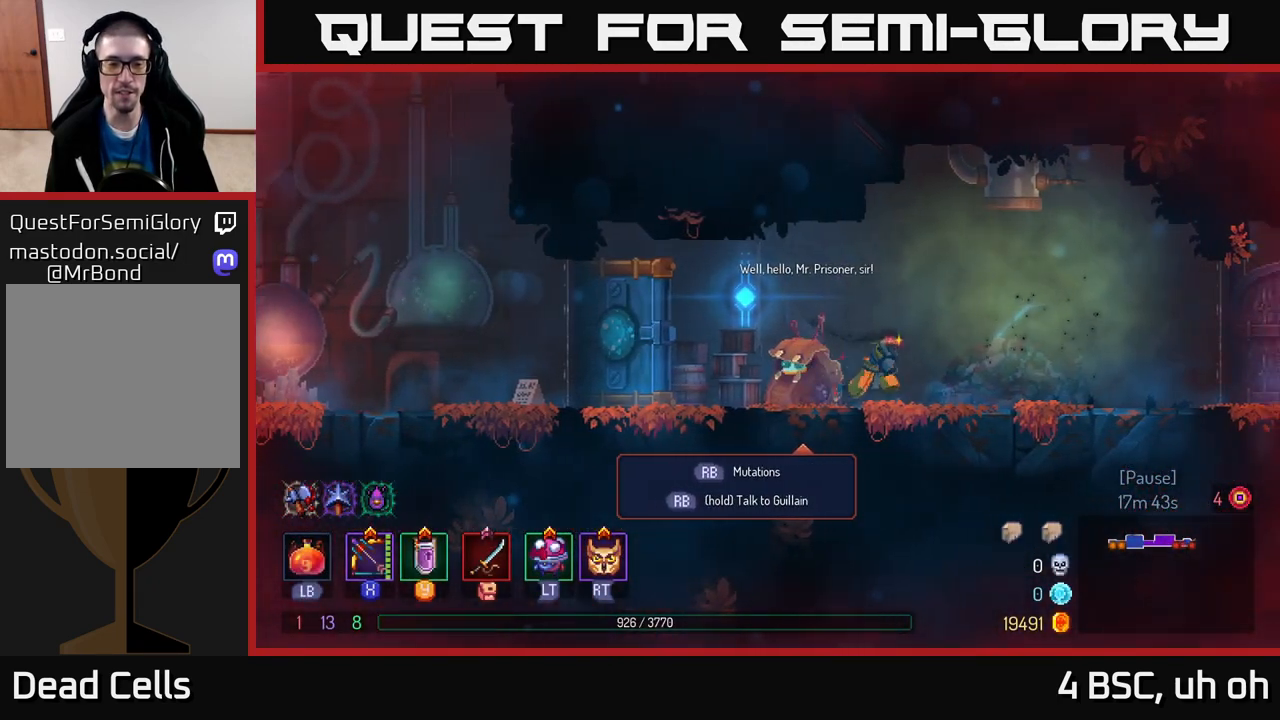
{"buttons": [], "left_stick": "center", "right_stick": "center", "events": [[133, "left_stick", "left"], [317, "left_stick", "center"]]}
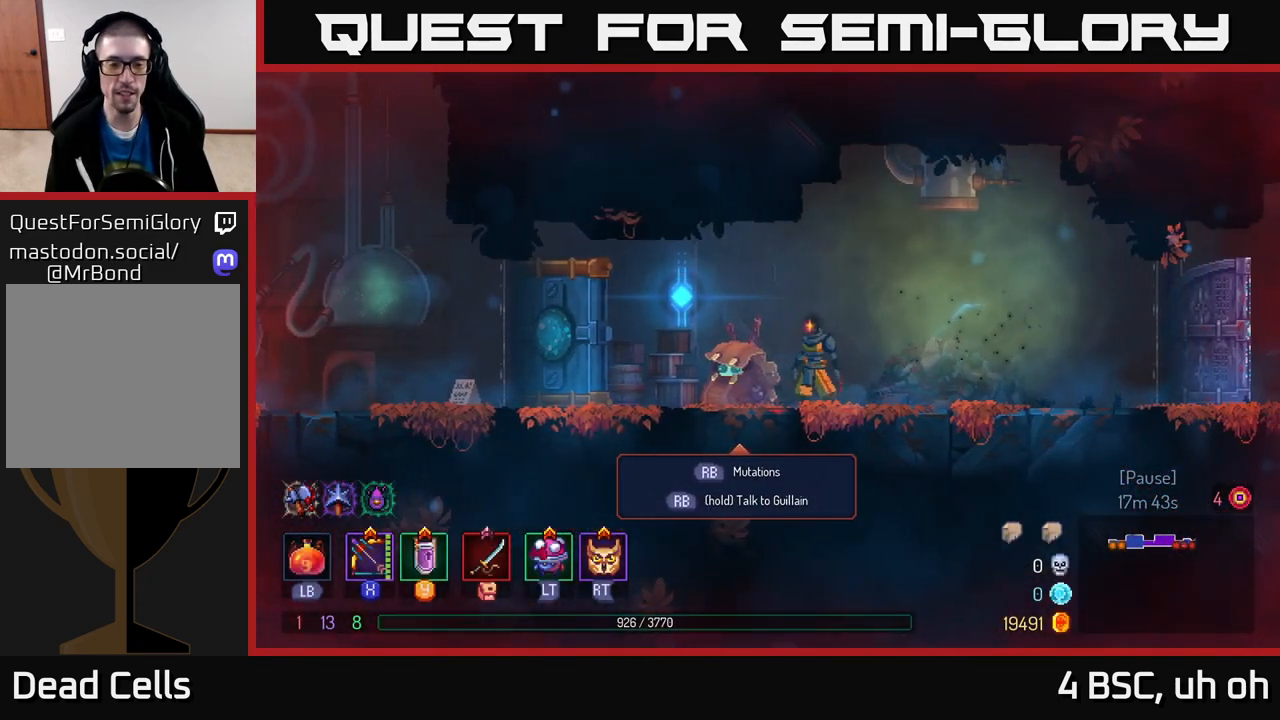
{"buttons": [], "left_stick": "center", "right_stick": "center", "events": []}
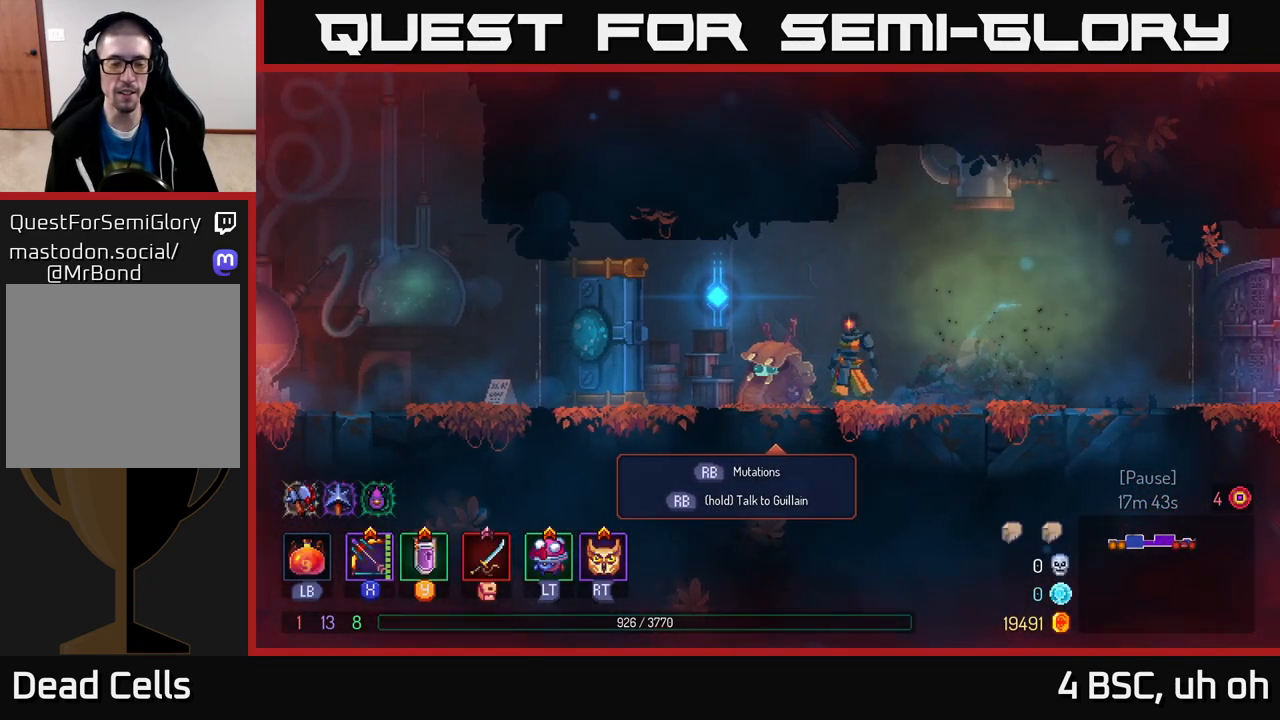
{"buttons": [], "left_stick": "center", "right_stick": "center", "events": []}